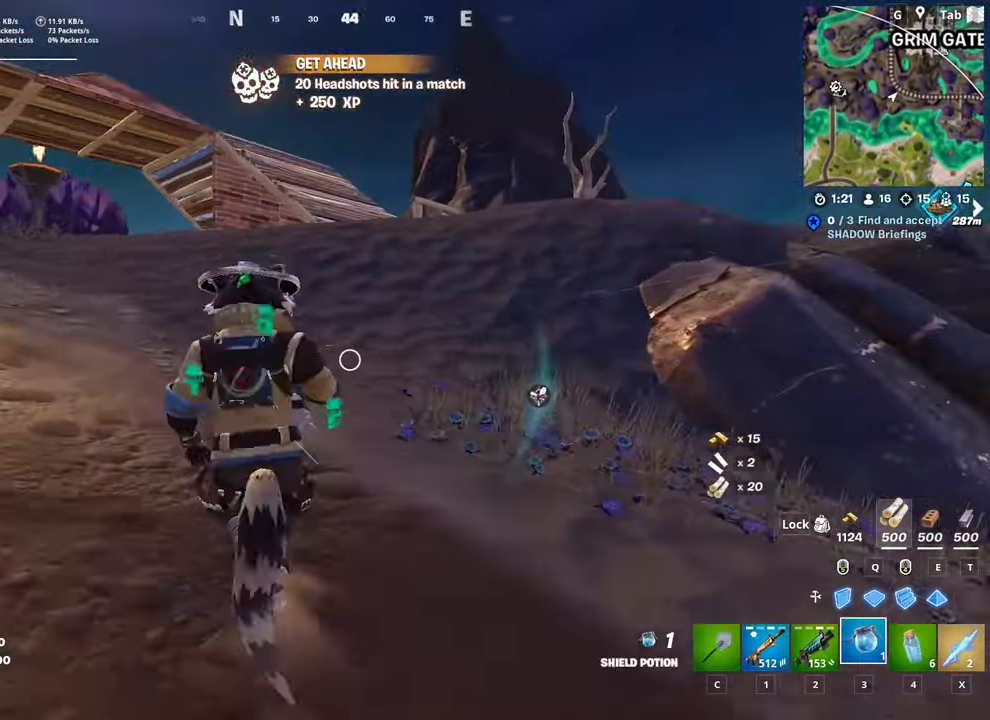
Gameplay with keyboard and mouse; each line is a JSON object with the keys and mouse buttons held at the frame after it. "events" lists presses ("down") and releases ("up") of "1", "2", "3", "4", "5", "a", "alt", "c", "caps_lock", "ctrl", "d", "e", "f", "g", "q", "r", "s", "shift", "space", "t", "tab", "v", "w", "x", "z", "mouse_left", "mouse_wheel" and "mouse_right" between this image and that frame as [ms after this image, input, new state], when the widget could be followed in between. "mouse_left", "mouse_wheel", "mouse_right" = the "left", "wheel", "right" buttons of the "mouse" list. No other keys are recorded. "wheel" means that the mouse wheel is clicked or scrolled. "mouse_move" is the direction in which the mouse moves at that frame (one of eight, or "still"), when it could be read.
{"keys": ["s", "shift"], "mouse": ["left"], "mouse_move": "still", "events": [[16, "space", "down"], [16, "w", "up"], [67, "mouse_left", "down"], [67, "shift", "up"], [150, "s", "down"], [283, "space", "up"], [333, "shift", "down"]]}
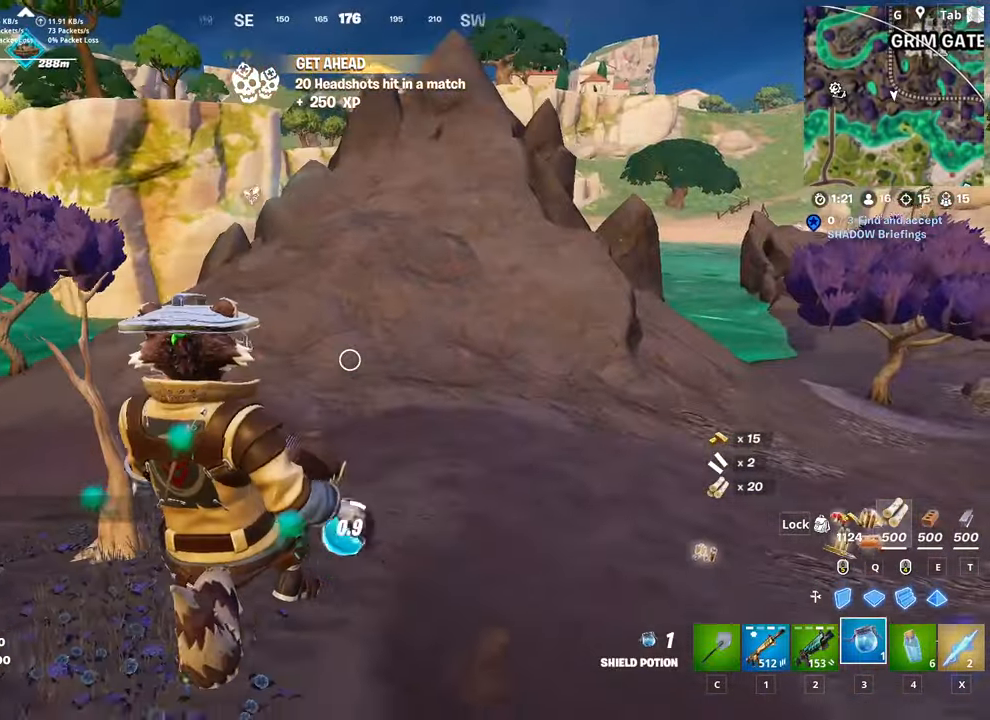
{"keys": ["s"], "mouse": [], "mouse_move": "still", "events": [[117, "mouse_left", "up"], [484, "shift", "up"]]}
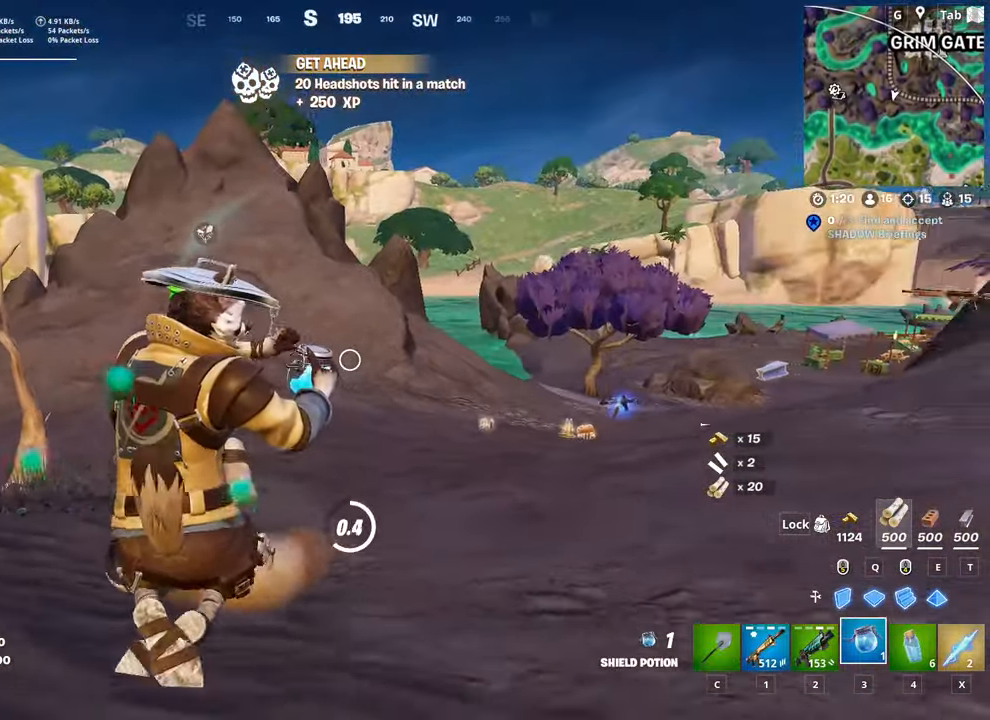
{"keys": ["a", "w"], "mouse": [], "mouse_move": "still", "events": [[133, "a", "down"], [183, "space", "down"], [267, "s", "up"], [417, "space", "up"], [417, "w", "down"]]}
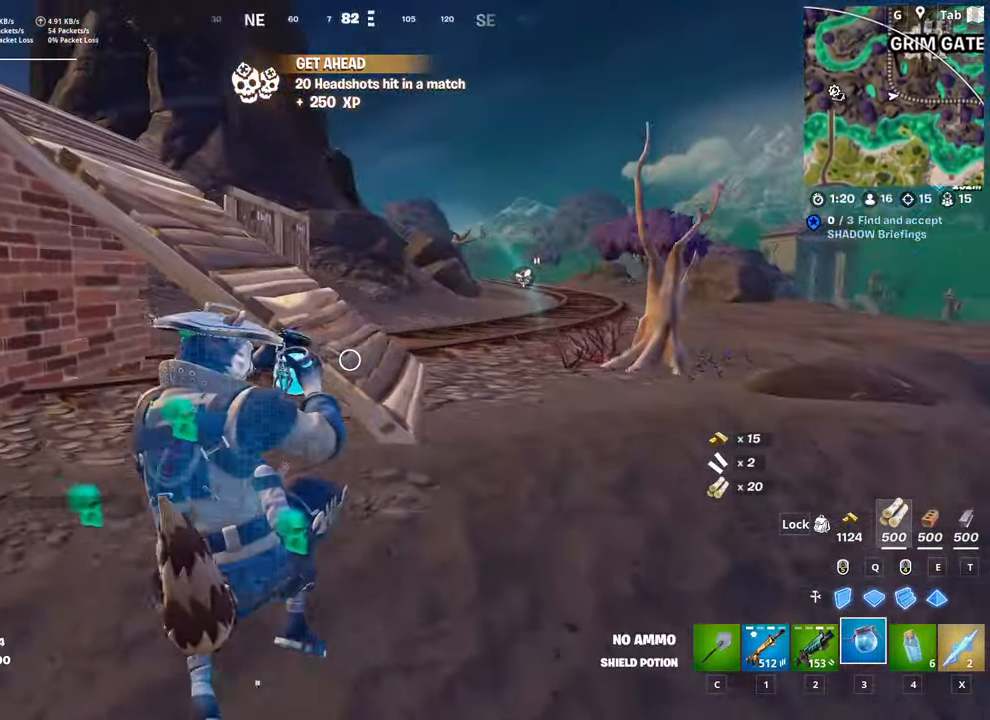
{"keys": ["w"], "mouse": [], "mouse_move": "right", "events": [[384, "a", "up"]]}
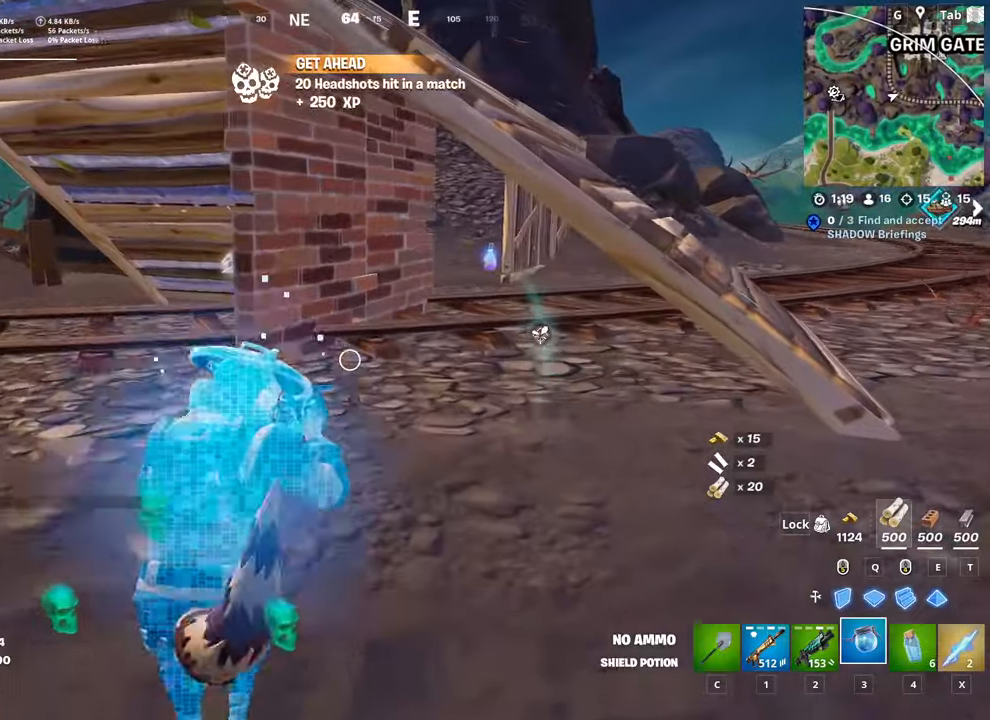
{"keys": ["d"], "mouse": [], "mouse_move": "still", "events": [[167, "space", "down"], [317, "d", "down"], [451, "space", "up"], [451, "w", "up"]]}
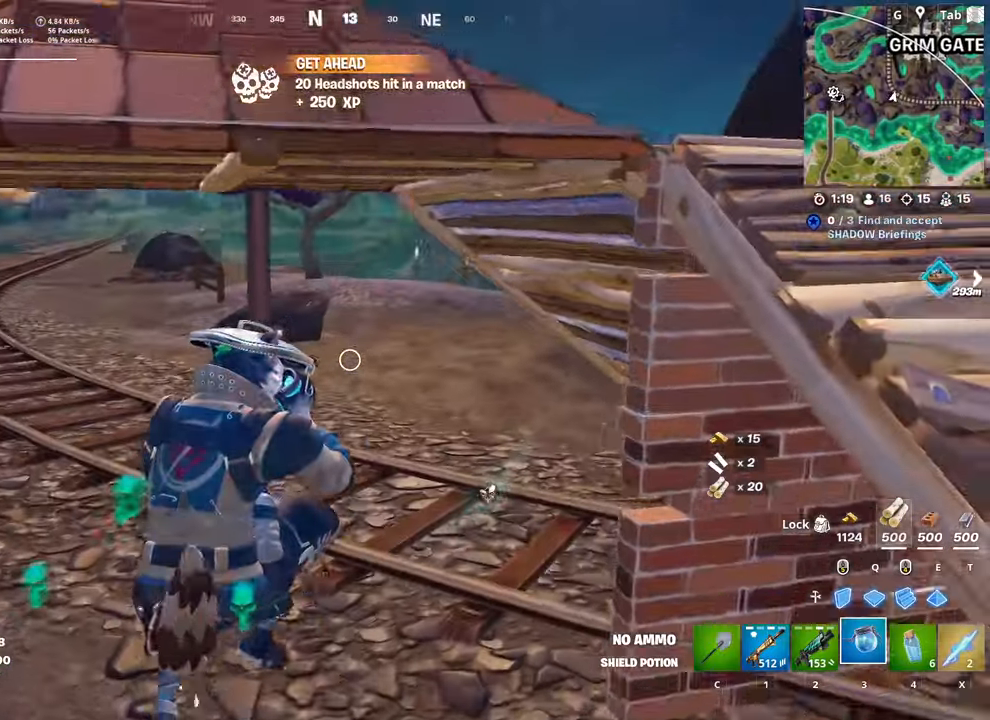
{"keys": ["d", "w"], "mouse": [], "mouse_move": "still", "events": [[133, "w", "down"]]}
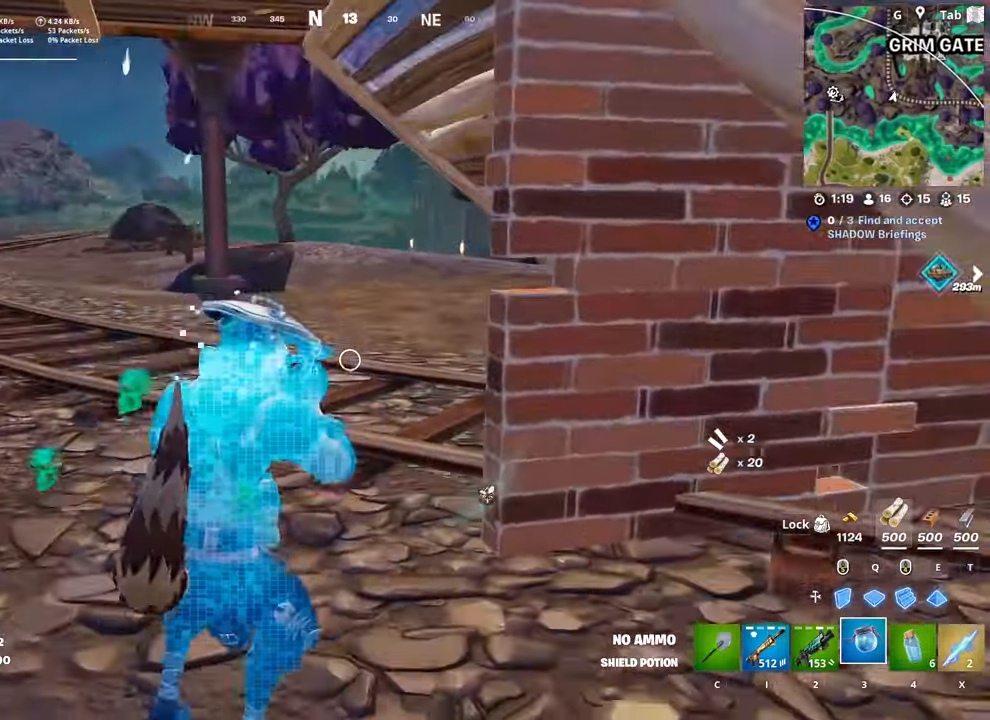
{"keys": ["w"], "mouse": [], "mouse_move": "still", "events": [[166, "d", "up"]]}
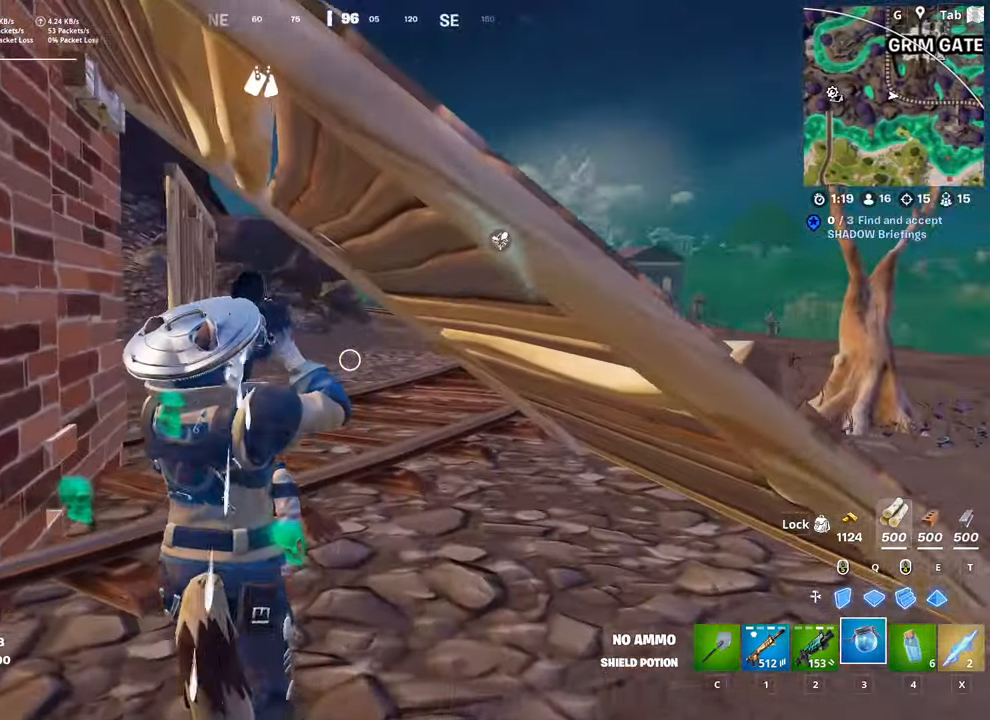
{"keys": ["a", "space", "w"], "mouse": [], "mouse_move": "still", "events": [[317, "a", "down"], [317, "space", "down"]]}
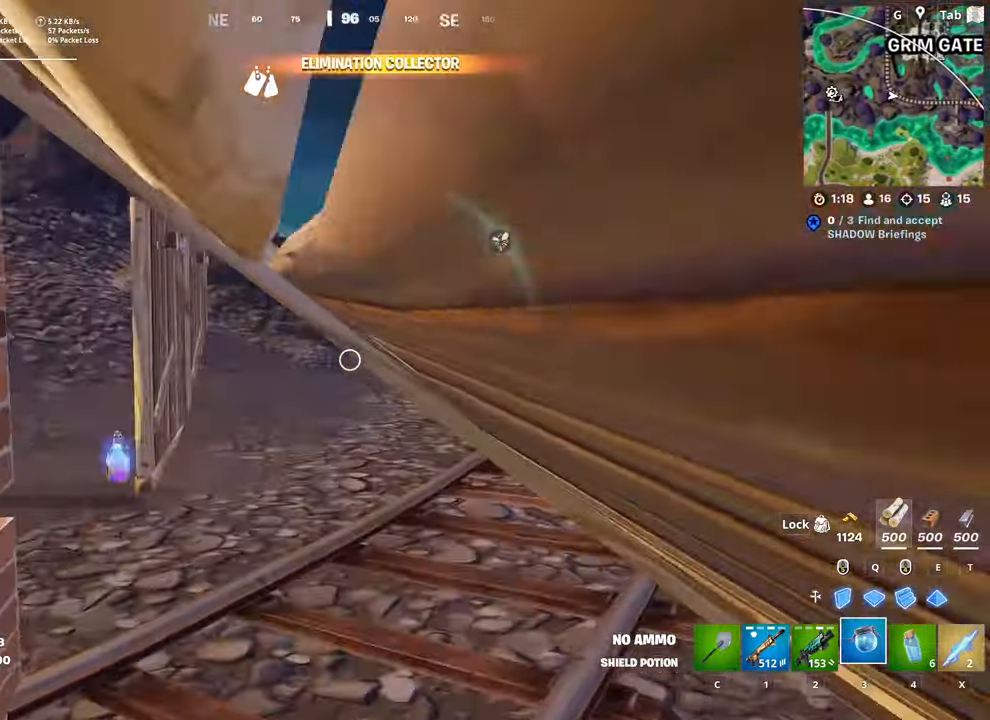
{"keys": ["w"], "mouse": [], "mouse_move": "still", "events": [[66, "space", "up"], [116, "a", "up"]]}
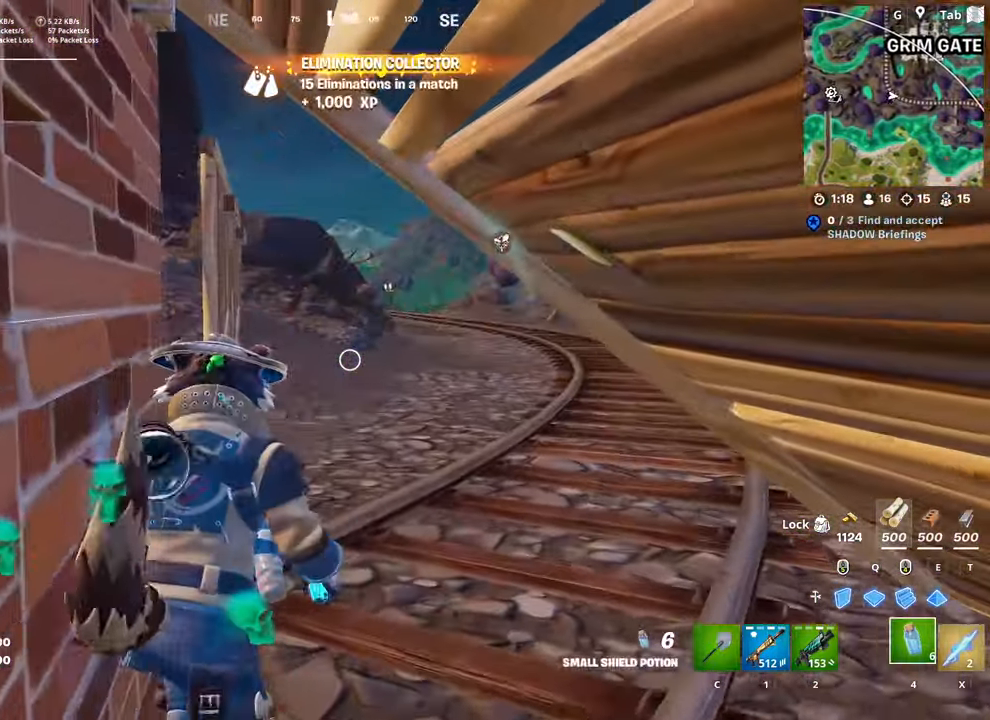
{"keys": ["d", "w"], "mouse": [], "mouse_move": "still", "events": [[50, "d", "down"]]}
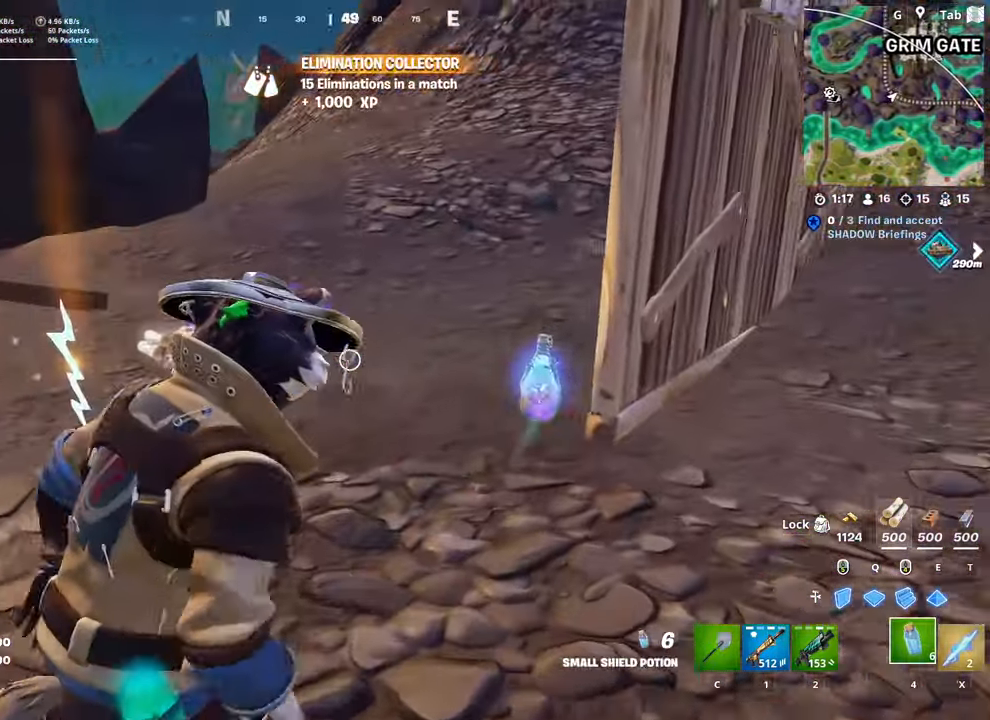
{"keys": ["w"], "mouse": [], "mouse_move": "left", "events": [[217, "d", "up"], [217, "mouse_wheel", "down"], [350, "mouse_wheel", "up"], [400, "c", "down"], [450, "c", "up"]]}
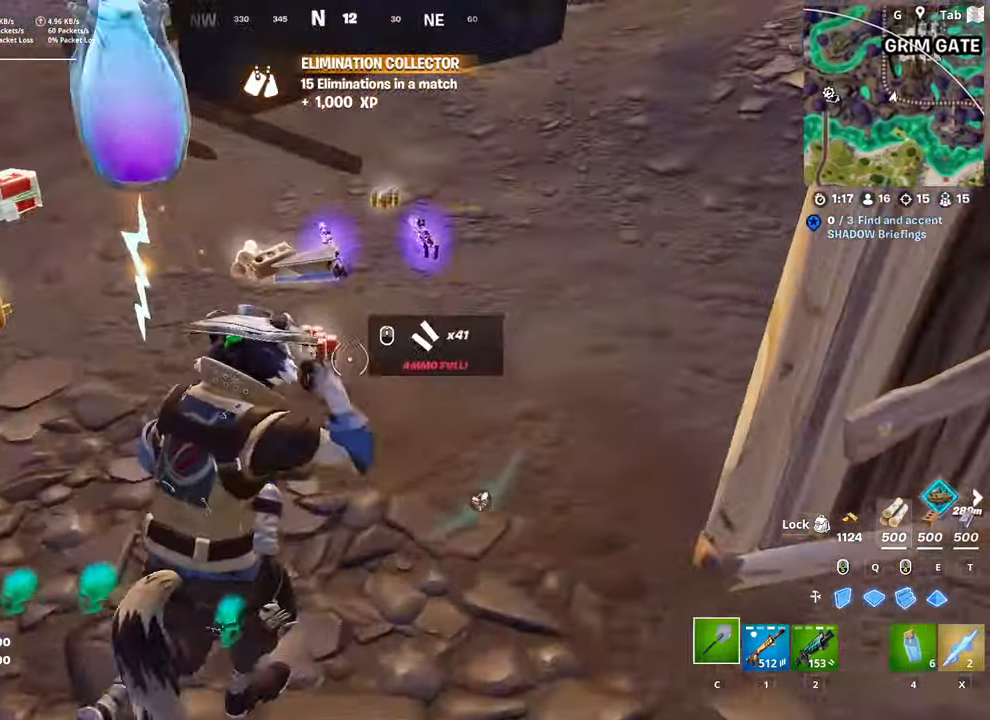
{"keys": [], "mouse": [], "mouse_move": "still", "events": [[84, "d", "down"], [267, "1", "down"], [267, "d", "up"], [367, "1", "up"], [467, "w", "up"]]}
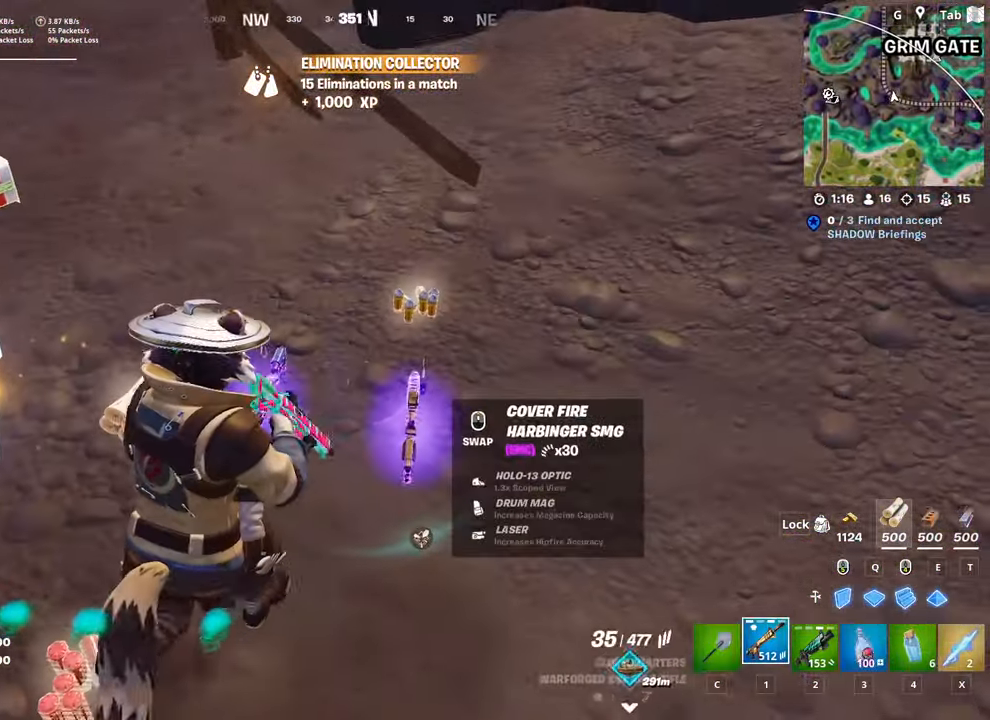
{"keys": [], "mouse": [], "mouse_move": "up-right", "events": [[100, "s", "down"], [200, "a", "down"], [283, "s", "up"], [383, "a", "up"]]}
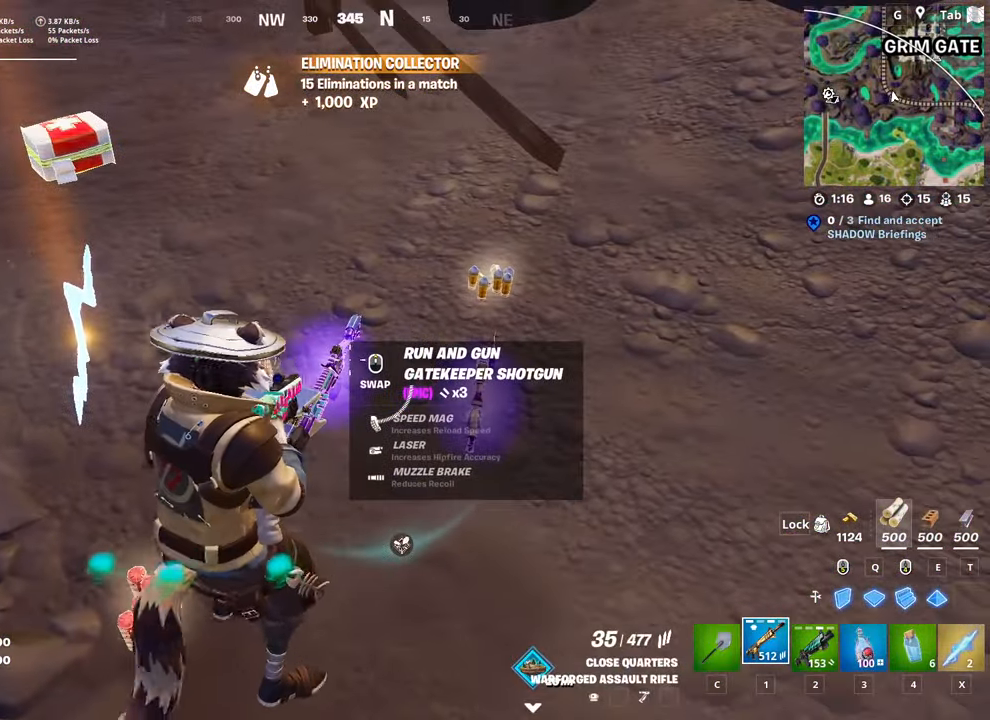
{"keys": ["d", "w"], "mouse": [], "mouse_move": "still", "events": [[117, "d", "down"], [117, "w", "down"]]}
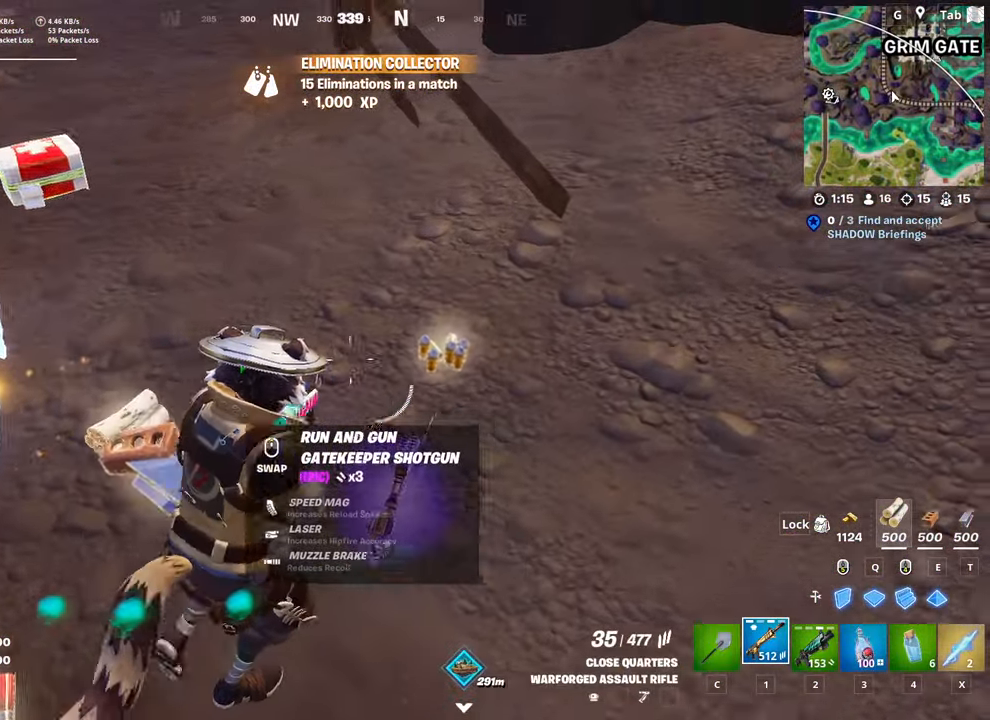
{"keys": ["2", "a"], "mouse": [], "mouse_move": "down", "events": [[267, "w", "up"], [317, "a", "down"], [367, "d", "up"], [467, "2", "down"]]}
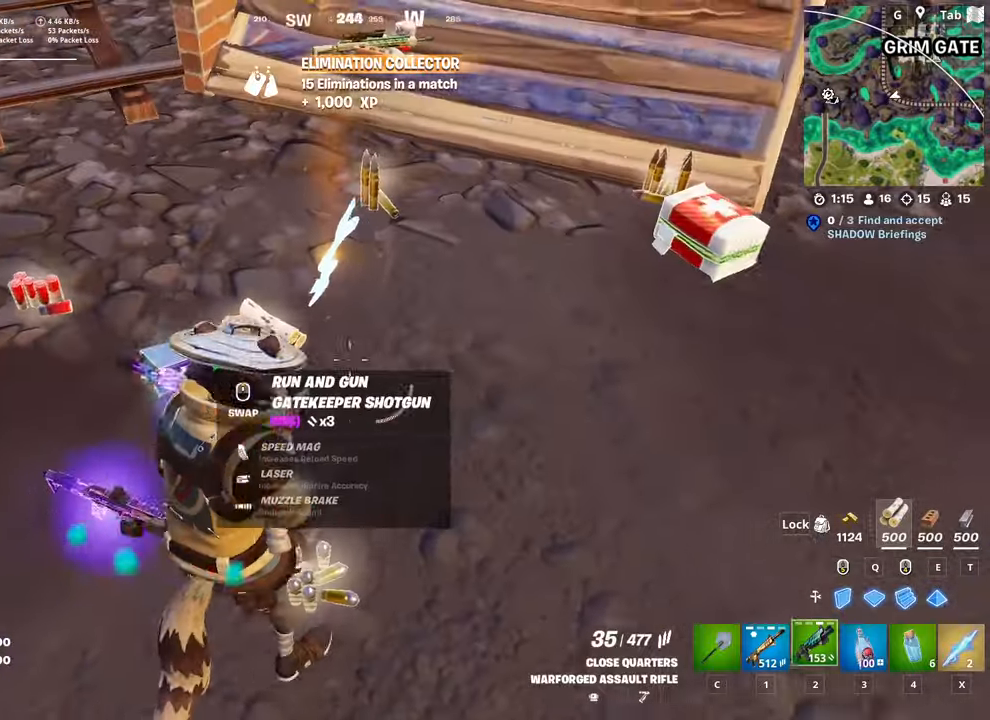
{"keys": ["a", "w"], "mouse": [], "mouse_move": "up-right", "events": [[116, "2", "up"], [333, "mouse_wheel", "down"], [383, "mouse_wheel", "up"], [433, "w", "down"]]}
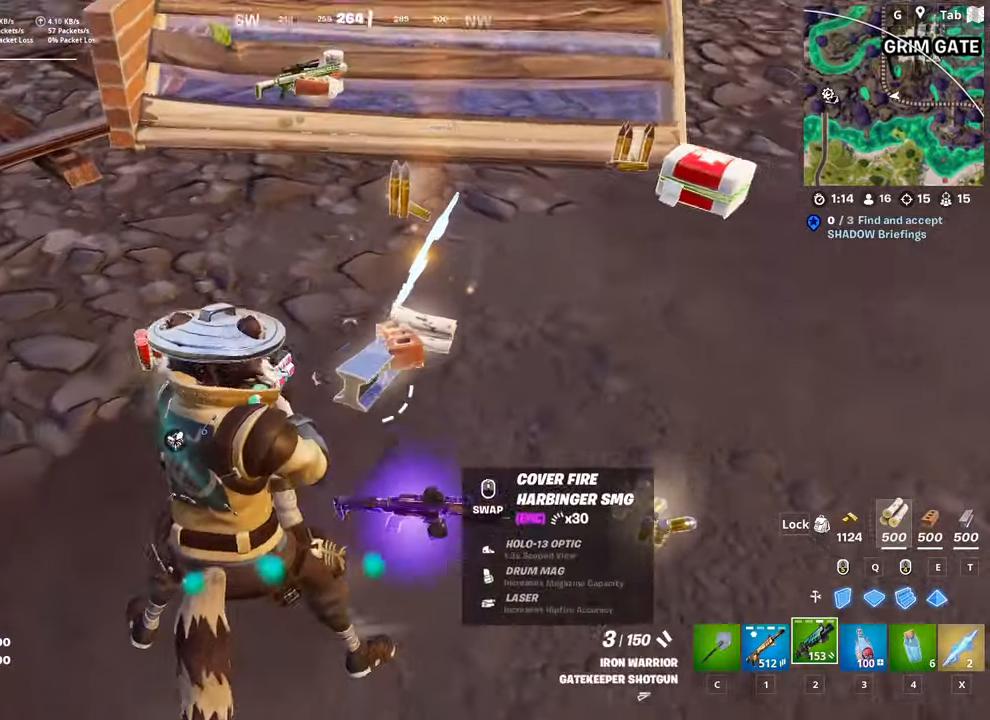
{"keys": ["a", "w"], "mouse": [], "mouse_move": "up-right", "events": []}
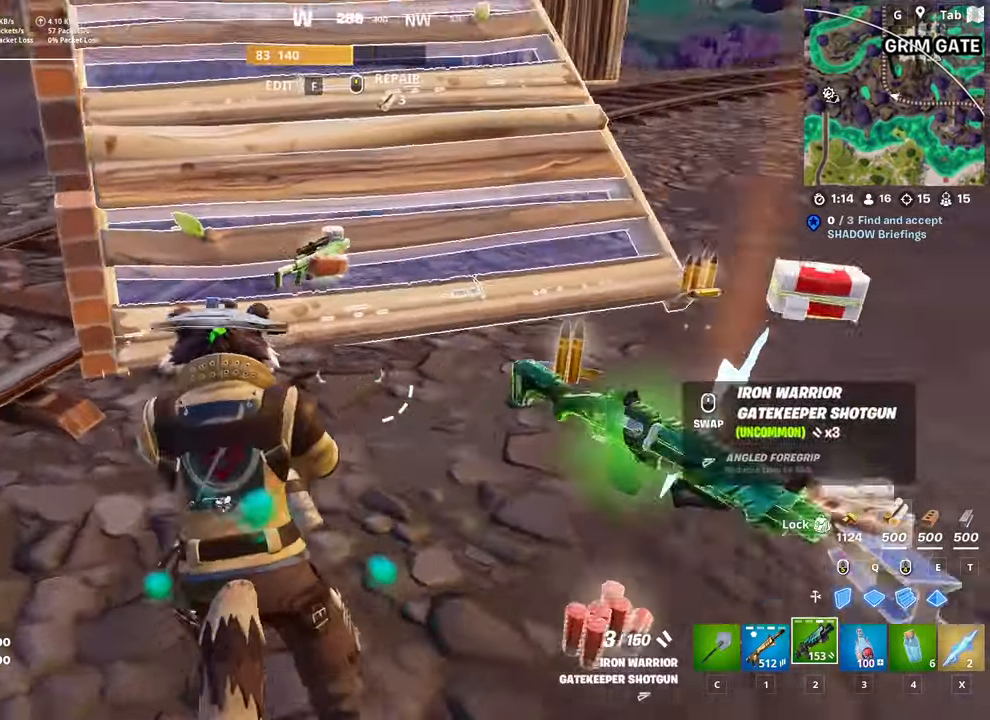
{"keys": ["x"], "mouse": [], "mouse_move": "still", "events": [[33, "a", "up"], [133, "a", "down"], [367, "w", "up"], [500, "a", "up"], [500, "x", "down"]]}
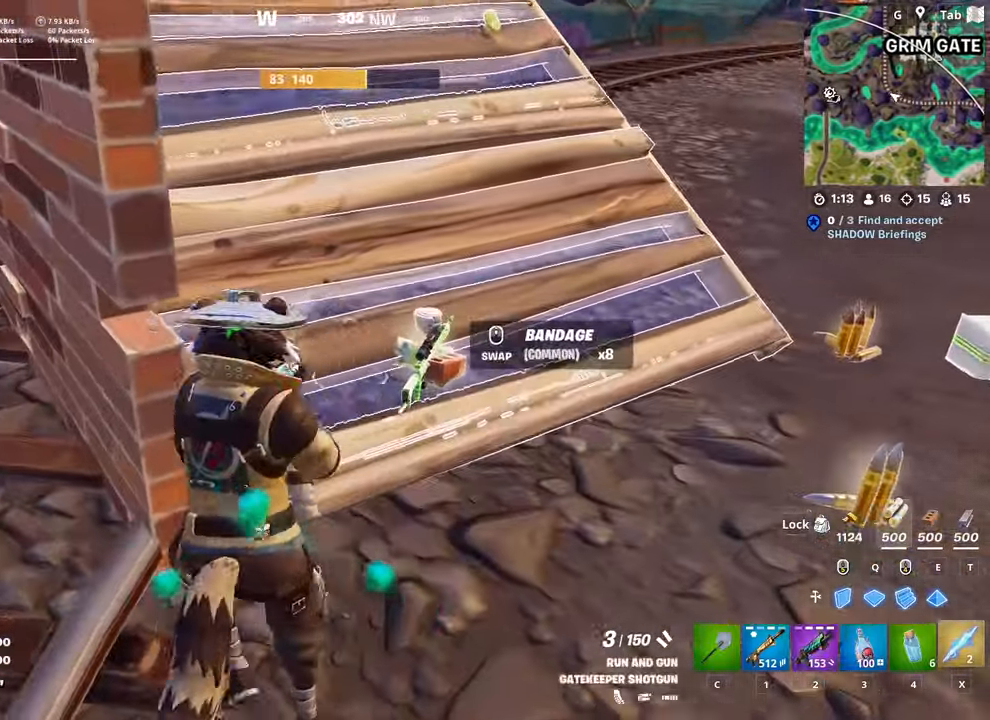
{"keys": ["w"], "mouse": [], "mouse_move": "still", "events": [[150, "w", "down"], [150, "x", "up"], [250, "d", "down"], [484, "d", "up"]]}
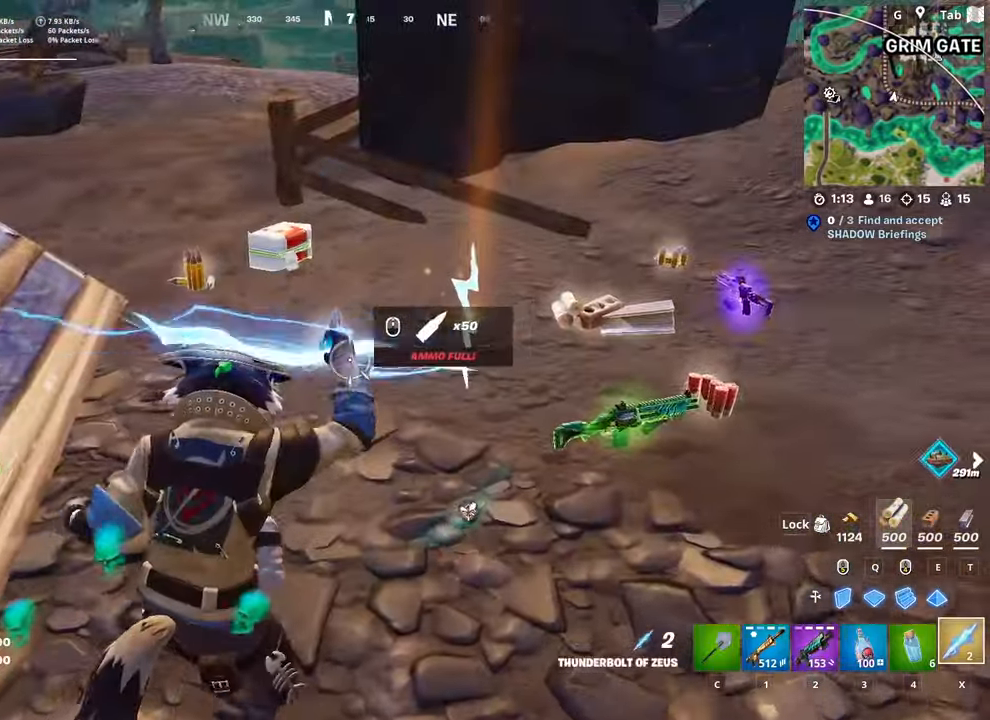
{"keys": ["s"], "mouse": [], "mouse_move": "still", "events": [[250, "w", "up"], [350, "s", "down"]]}
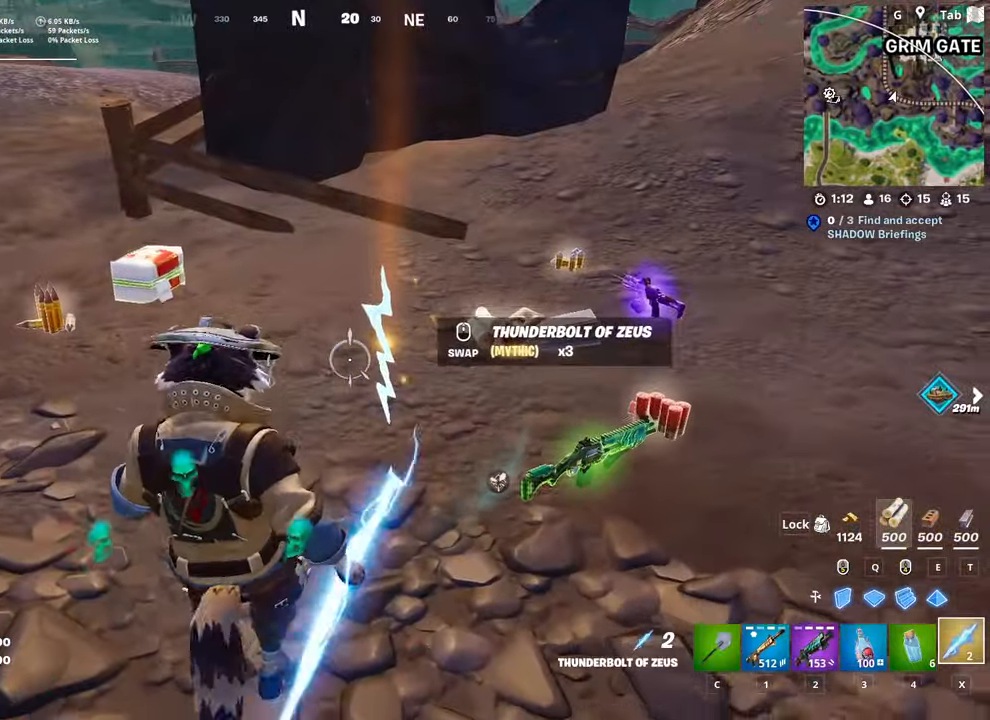
{"keys": ["d", "w"], "mouse": [], "mouse_move": "right", "events": [[100, "mouse_wheel", "down"], [134, "d", "down"], [134, "mouse_wheel", "up"], [184, "s", "up"], [317, "w", "down"]]}
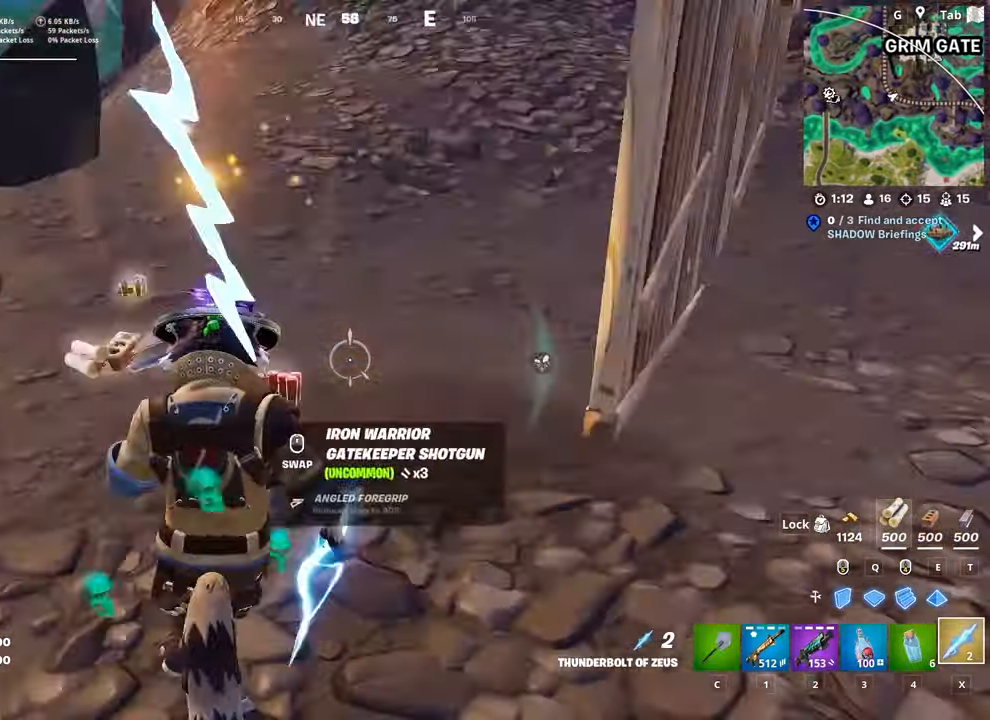
{"keys": ["w"], "mouse": [], "mouse_move": "still", "events": [[200, "ctrl", "down"], [400, "d", "up"], [433, "ctrl", "up"]]}
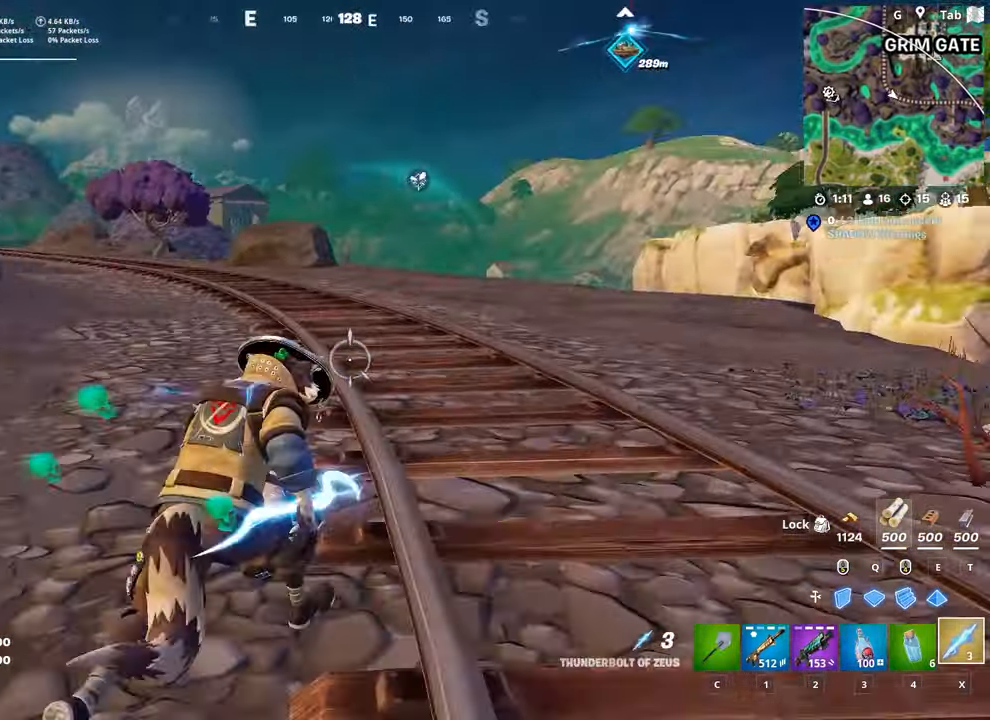
{"keys": ["w"], "mouse": [], "mouse_move": "still", "events": []}
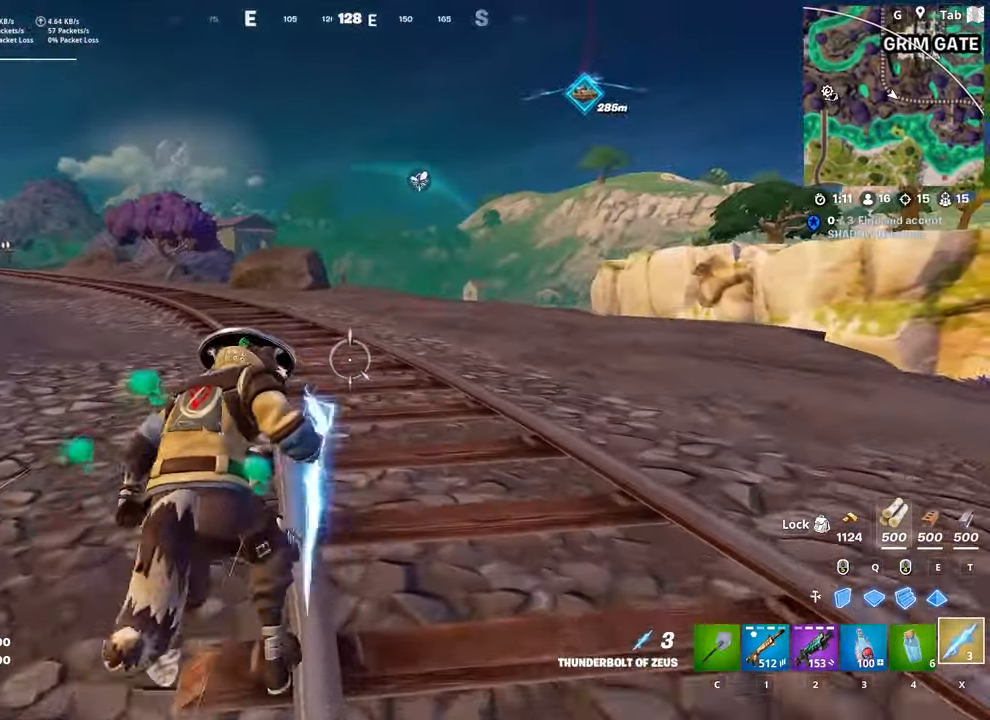
{"keys": ["w"], "mouse": [], "mouse_move": "still", "events": []}
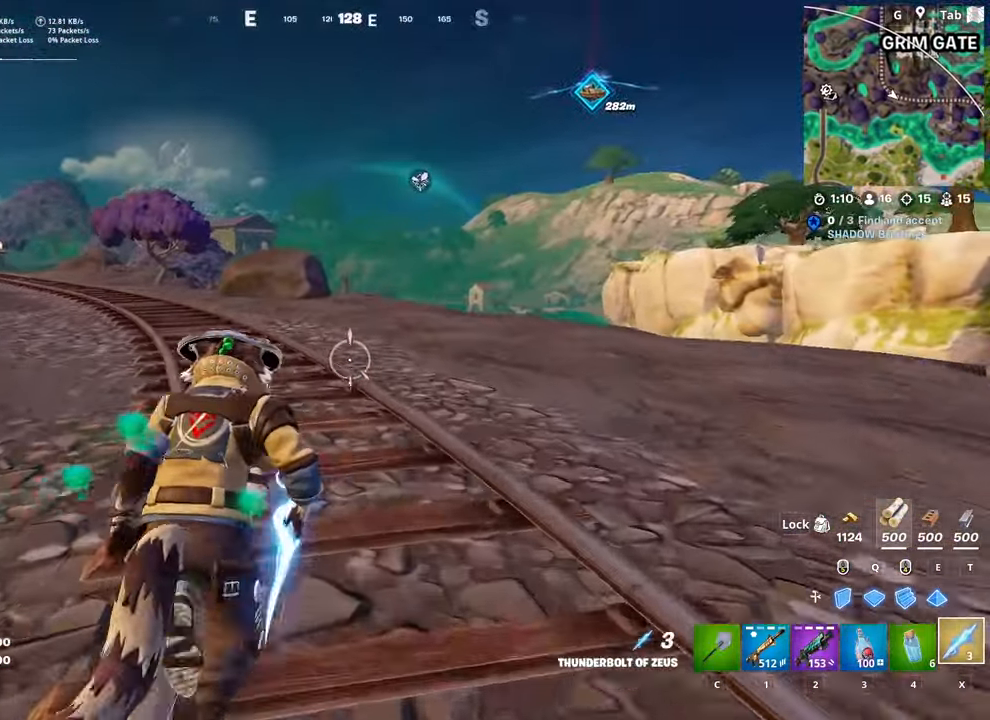
{"keys": ["a", "w"], "mouse": [], "mouse_move": "still", "events": [[200, "a", "down"]]}
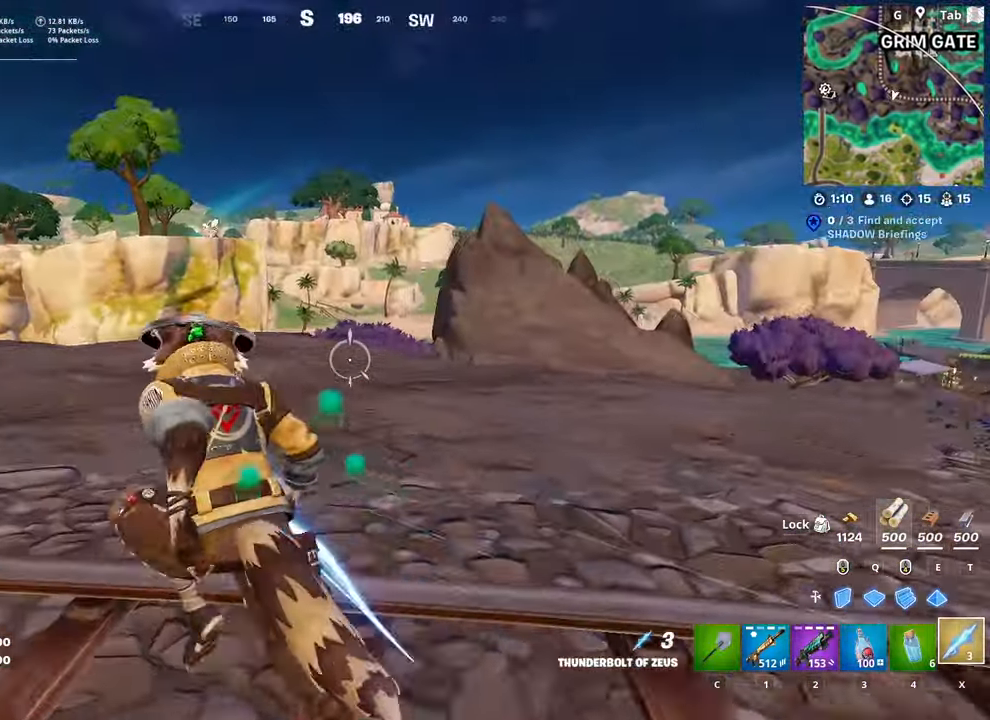
{"keys": ["a", "w"], "mouse": [], "mouse_move": "left", "events": []}
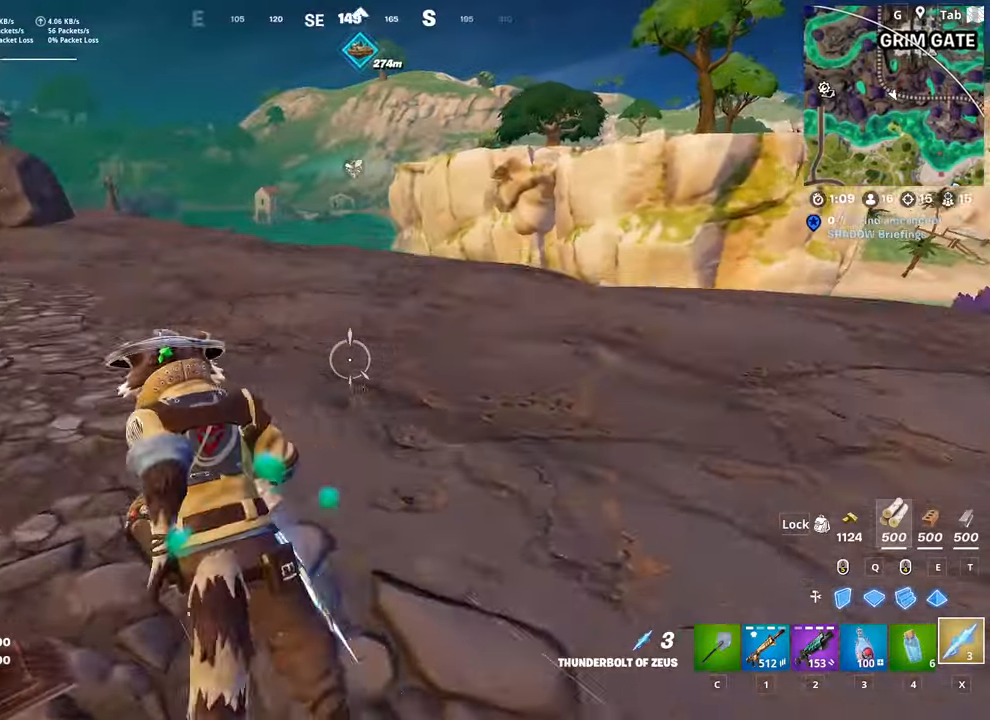
{"keys": ["a", "space", "w"], "mouse": [], "mouse_move": "right", "events": [[267, "space", "down"]]}
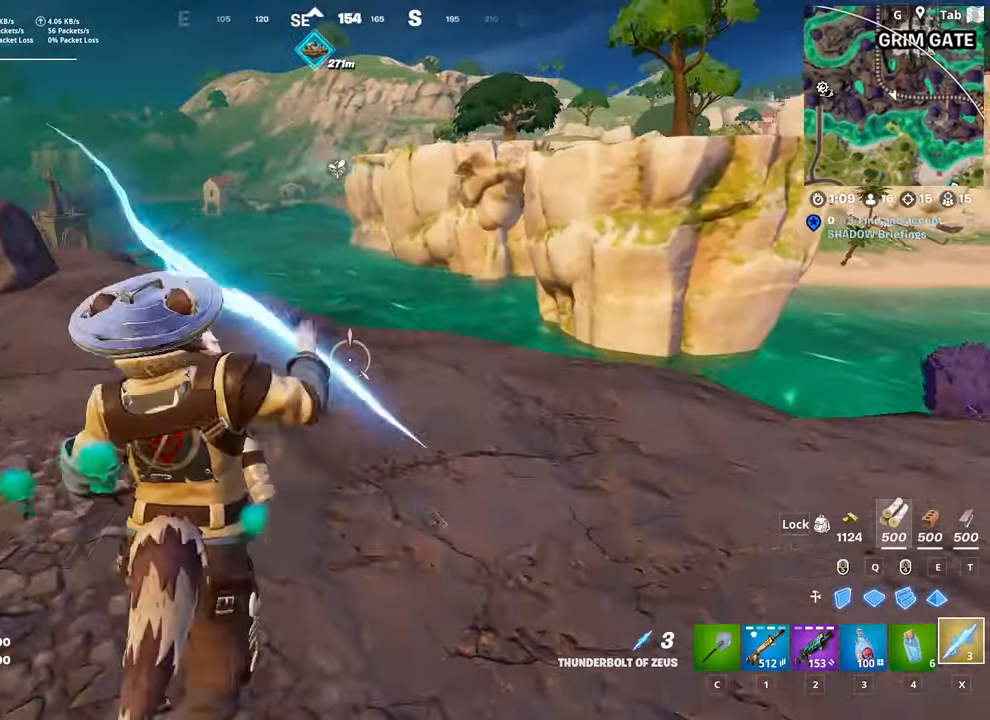
{"keys": ["a", "w"], "mouse": [], "mouse_move": "still", "events": [[67, "a", "up"], [150, "space", "up"], [334, "a", "down"]]}
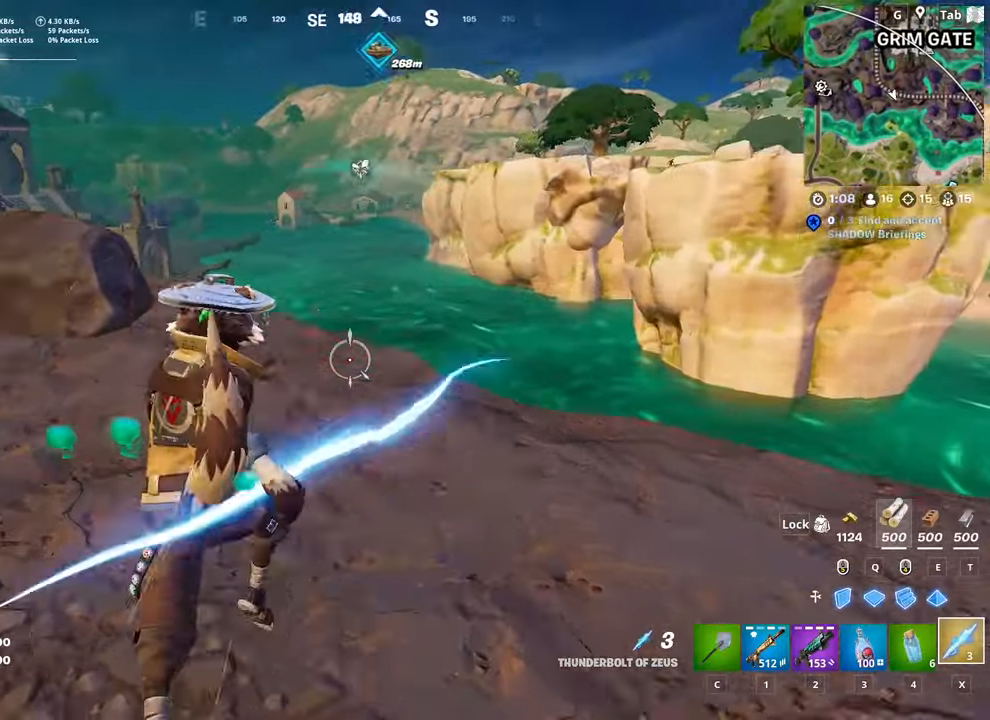
{"keys": ["w"], "mouse": [], "mouse_move": "still", "events": [[200, "a", "up"]]}
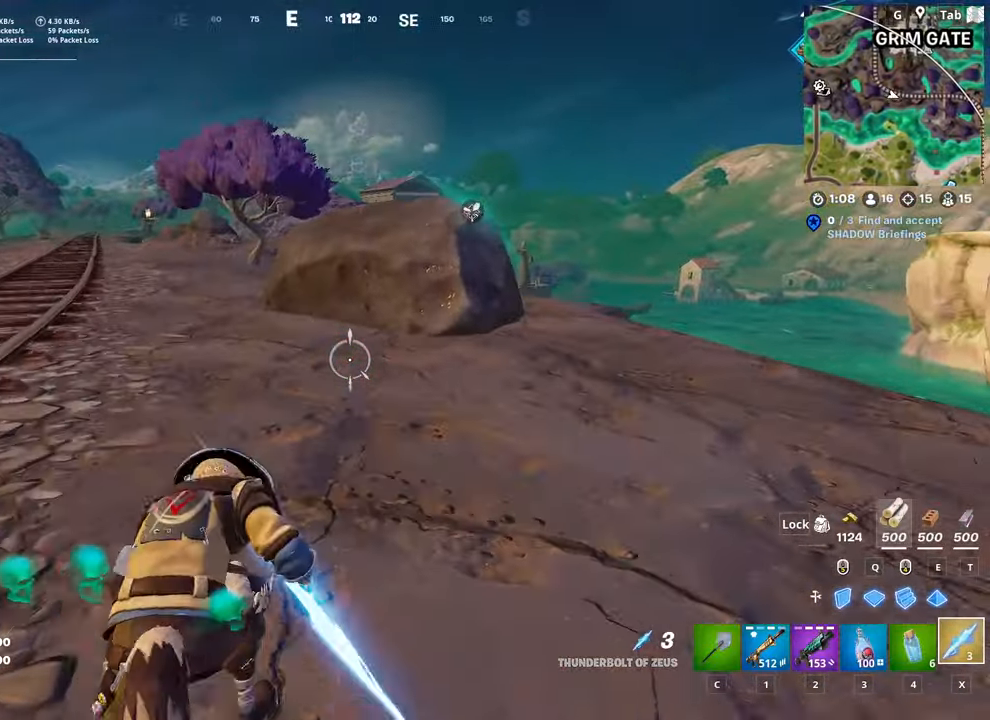
{"keys": ["w"], "mouse": [], "mouse_move": "down-right", "events": []}
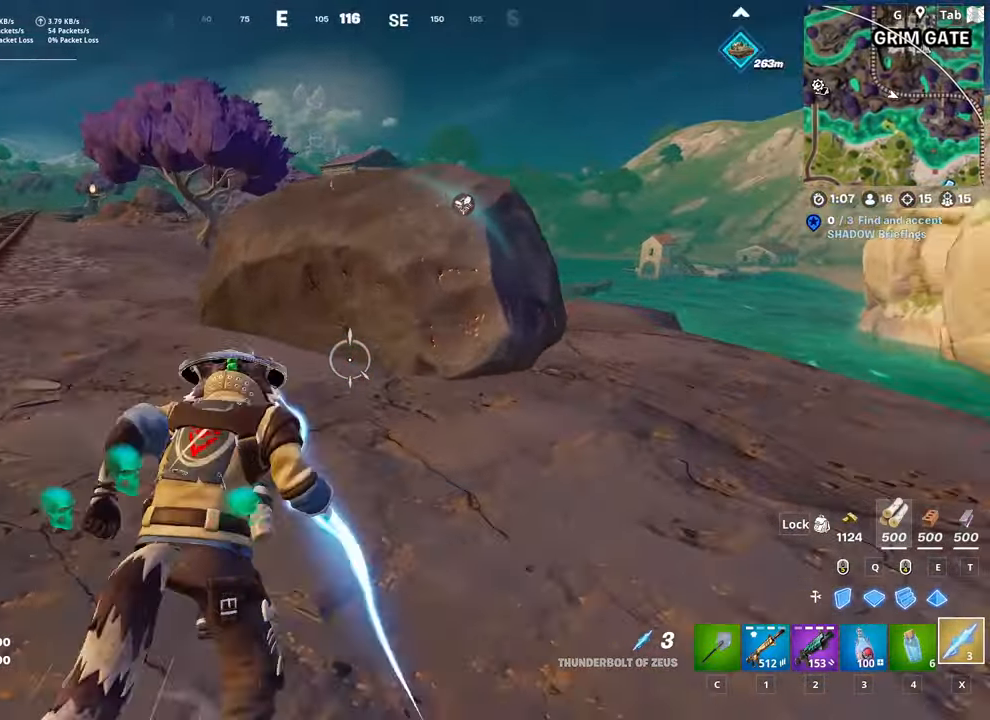
{"keys": ["space", "w"], "mouse": [], "mouse_move": "still", "events": [[250, "space", "down"]]}